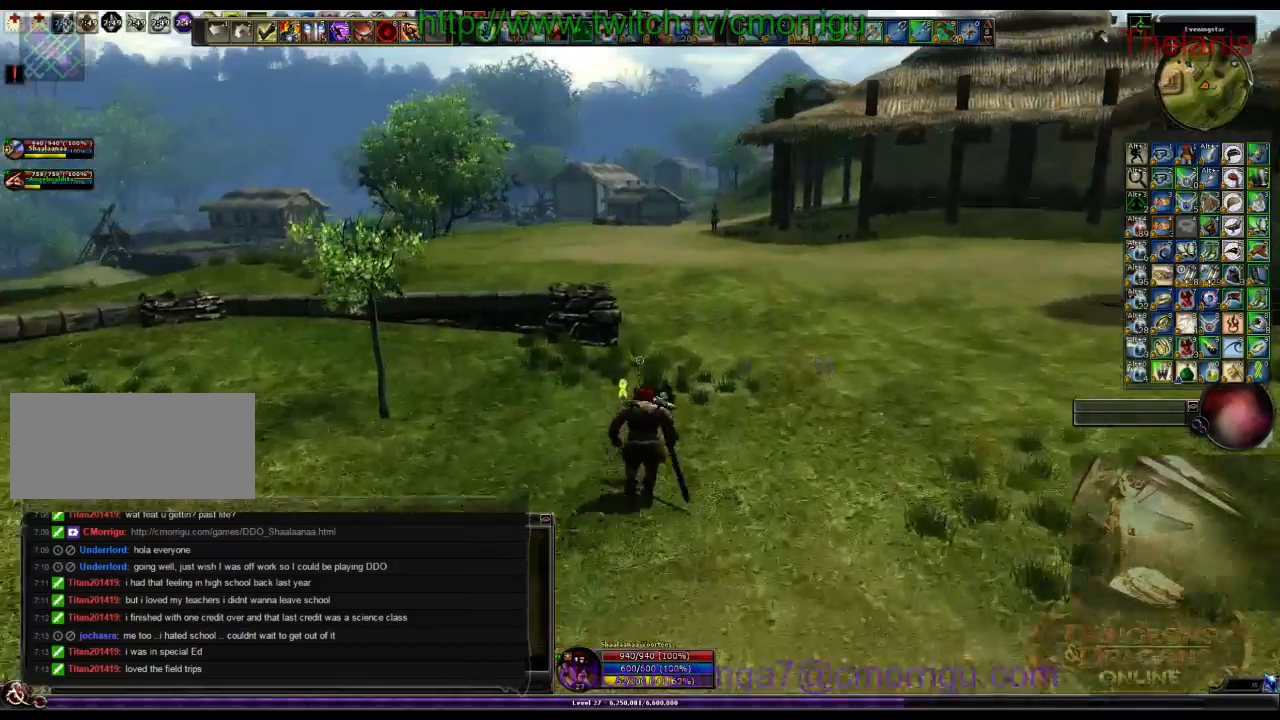
Gameplay with keyboard; each line is a JSON object with the keys held at the frame after it. "events" lists presses ("down") and releases ("up") of ".", "/", "0", "1", "2", "3", "4", "5", "6", "7", "8", "9", "a", "b", "backslash", "backspace", "c", "caps_lock", "comma", "ctrl_l", "ctrl_r", "d", "e", "equals", "escape", "f", "f1", "f10", "f11", "f12", "f2", "f3", "f4", "f5", "f6", "f7", "f8", "f9", "g", "h", "i", "j", "k", "l", "lbracket", "m", "minus", "n", "o", "p", "q", "quote", "r", "rbracket", "return", "s", "semicolon", "shift_l", "shift_r", "space", "t", "tab", "tilde", "u", "v", "w", "x", "y" and "z" between this image and that frame as [ms after this image, input, new state], when the widget could be followed in between. No other keys are recorded. Mouse input is not recorded.
{"keys": ["w"], "events": []}
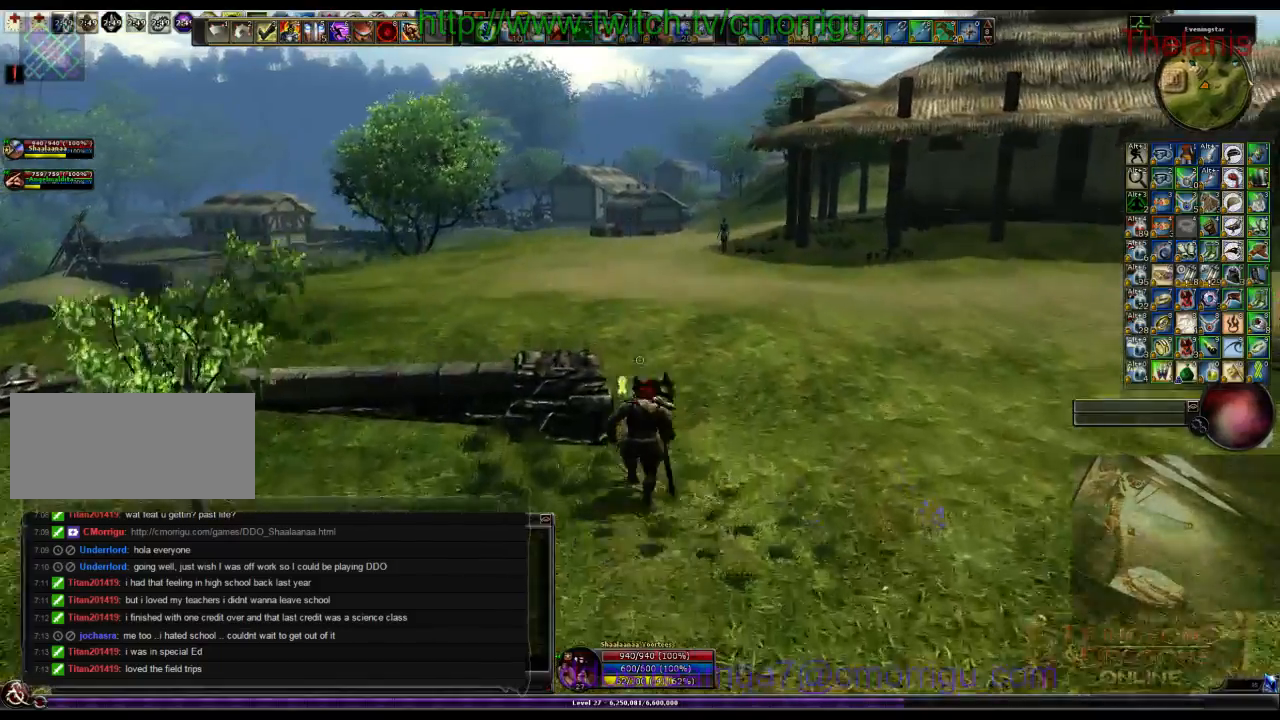
{"keys": ["w"]}
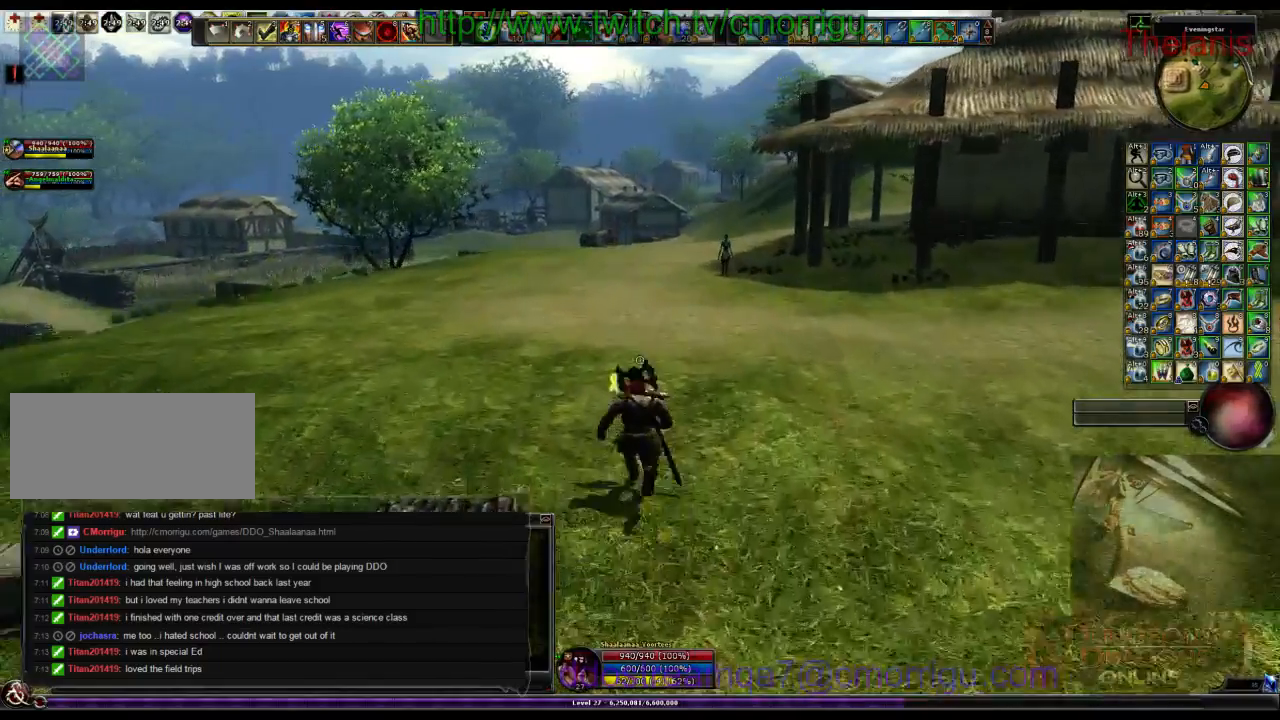
{"keys": ["w"], "events": []}
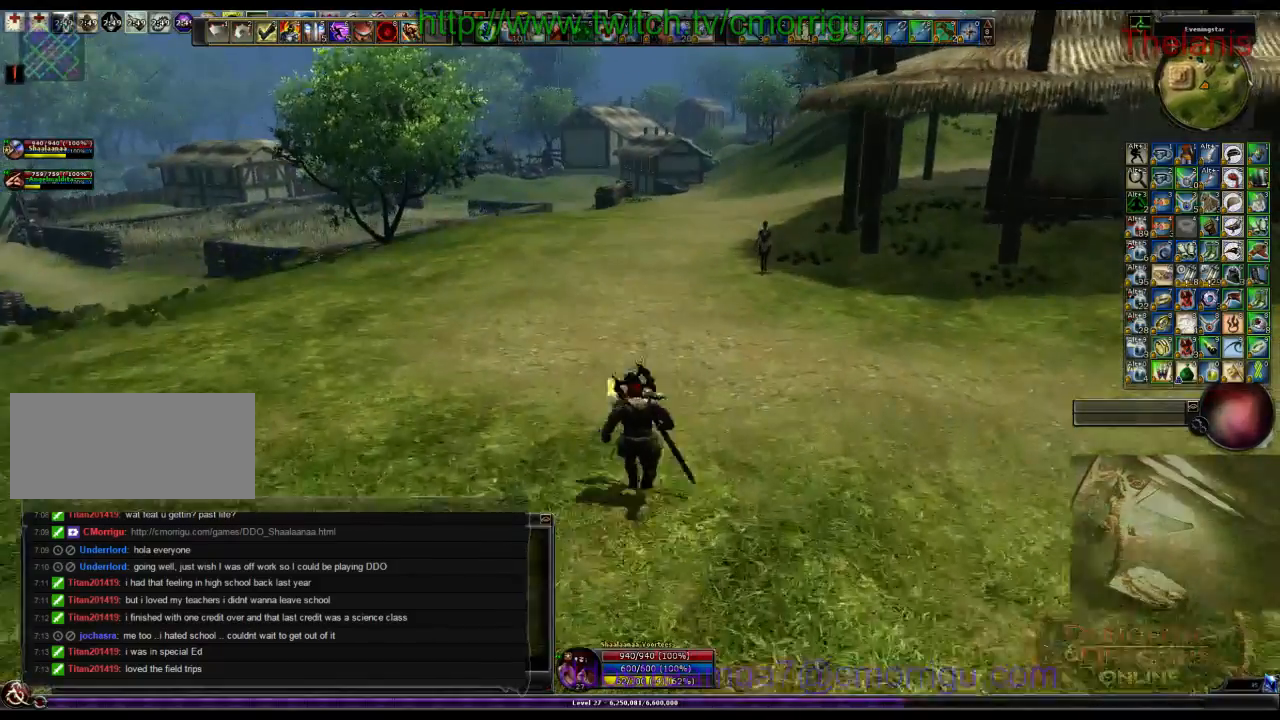
{"keys": ["m", "w"], "events": [[433, "m", "down"]]}
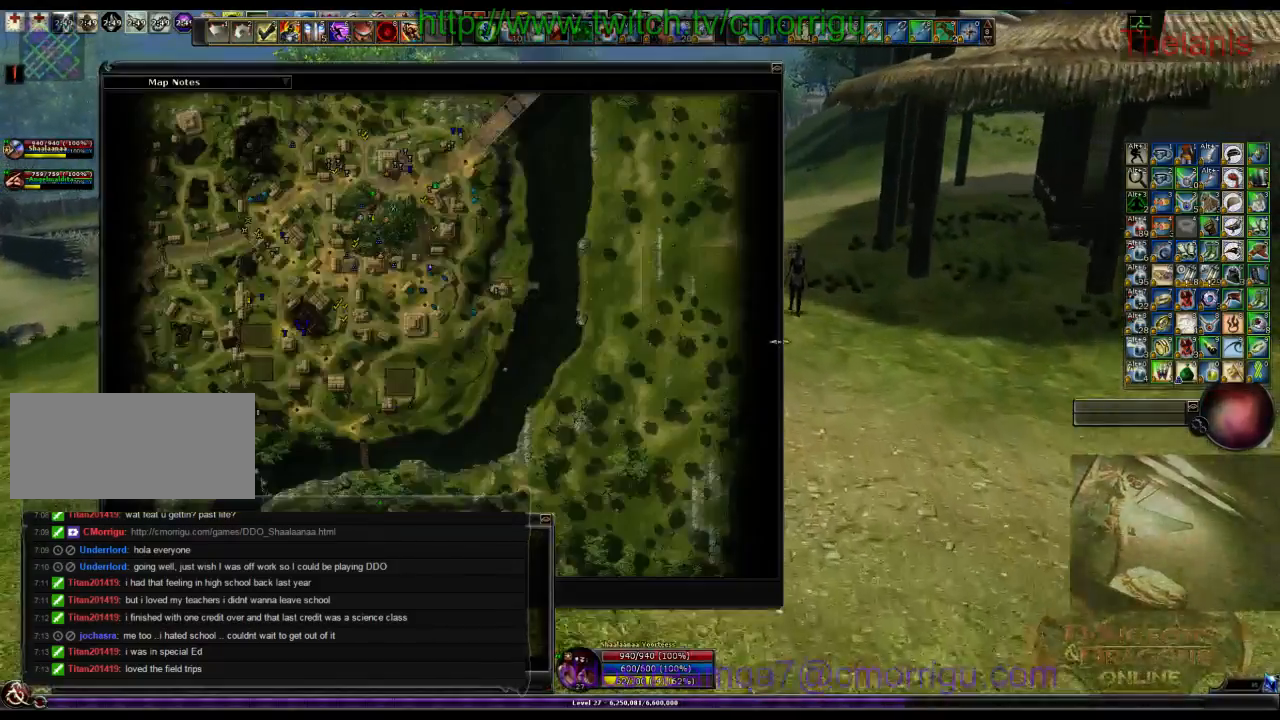
{"keys": ["w"], "events": [[66, "m", "up"]]}
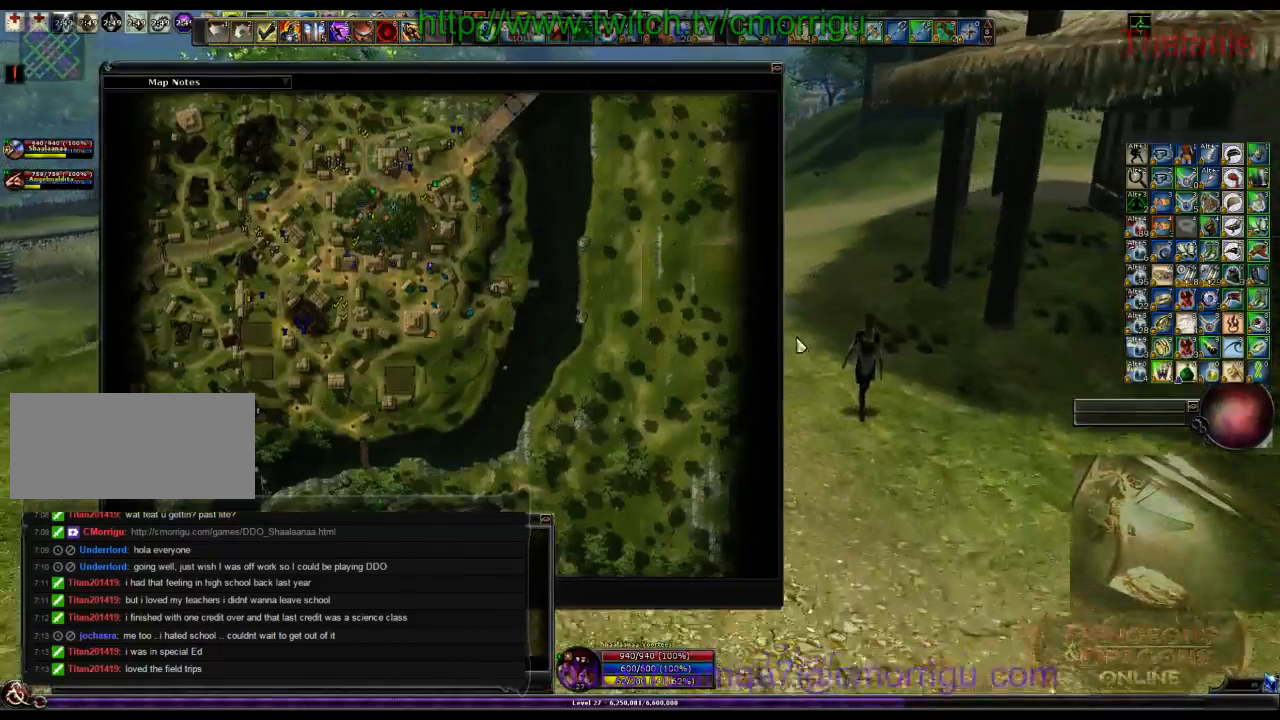
{"keys": ["w"], "events": []}
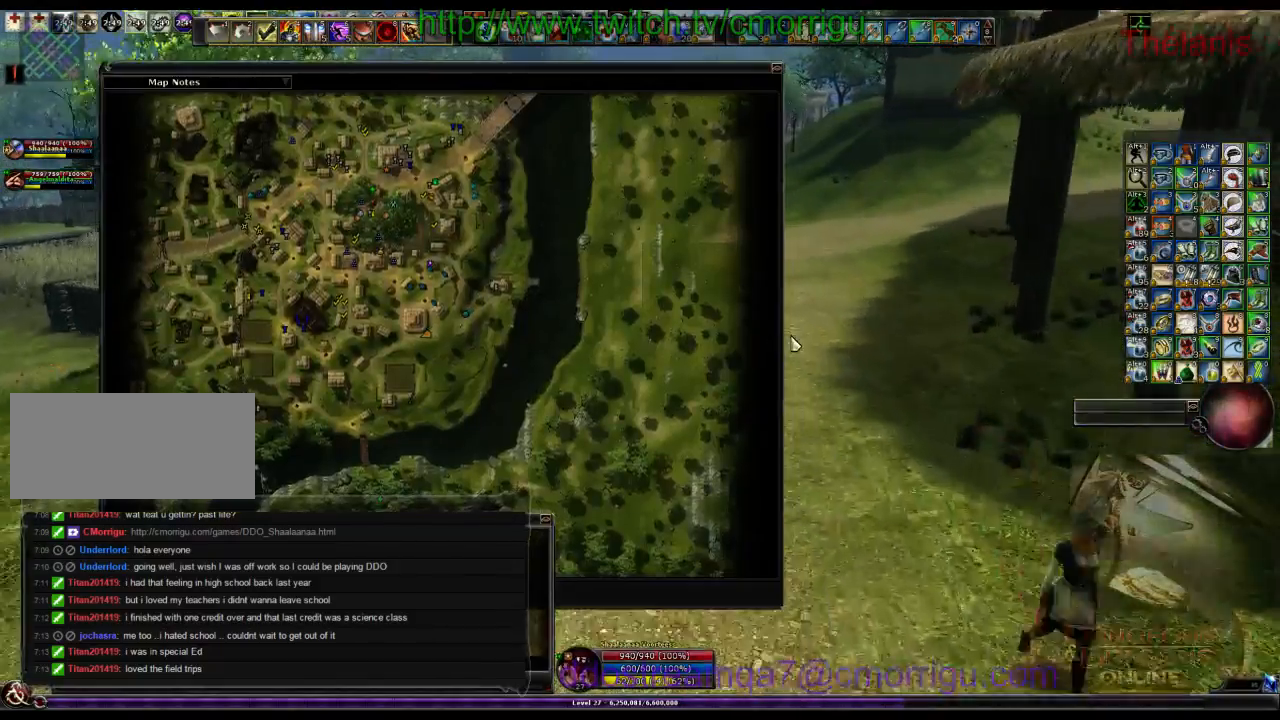
{"keys": ["w"], "events": []}
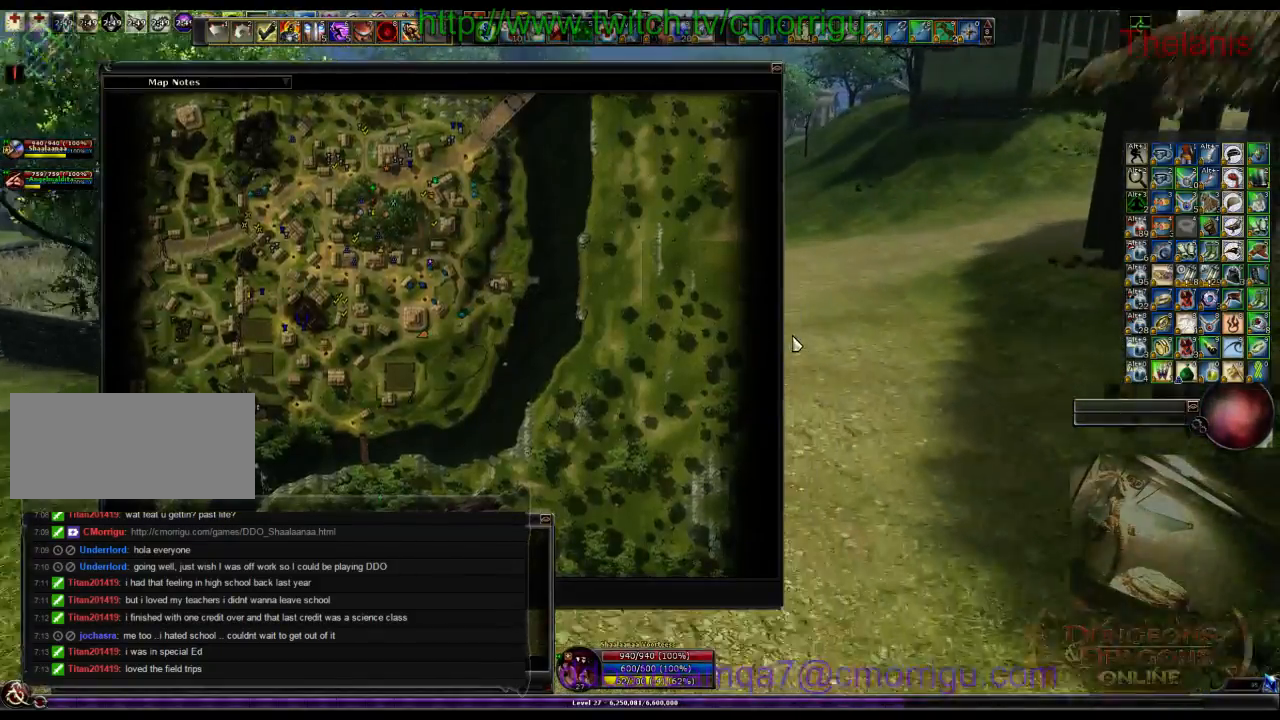
{"keys": ["w"], "events": [[266, "m", "down"], [433, "m", "up"]]}
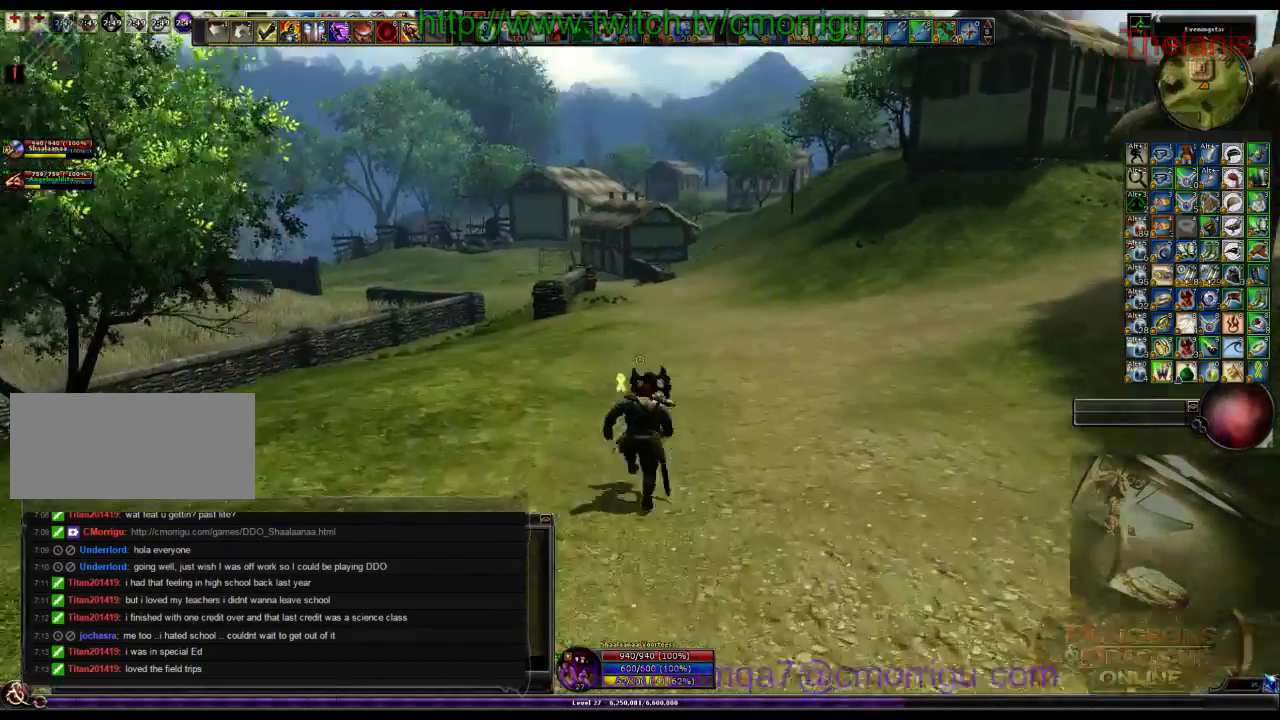
{"keys": ["w"], "events": []}
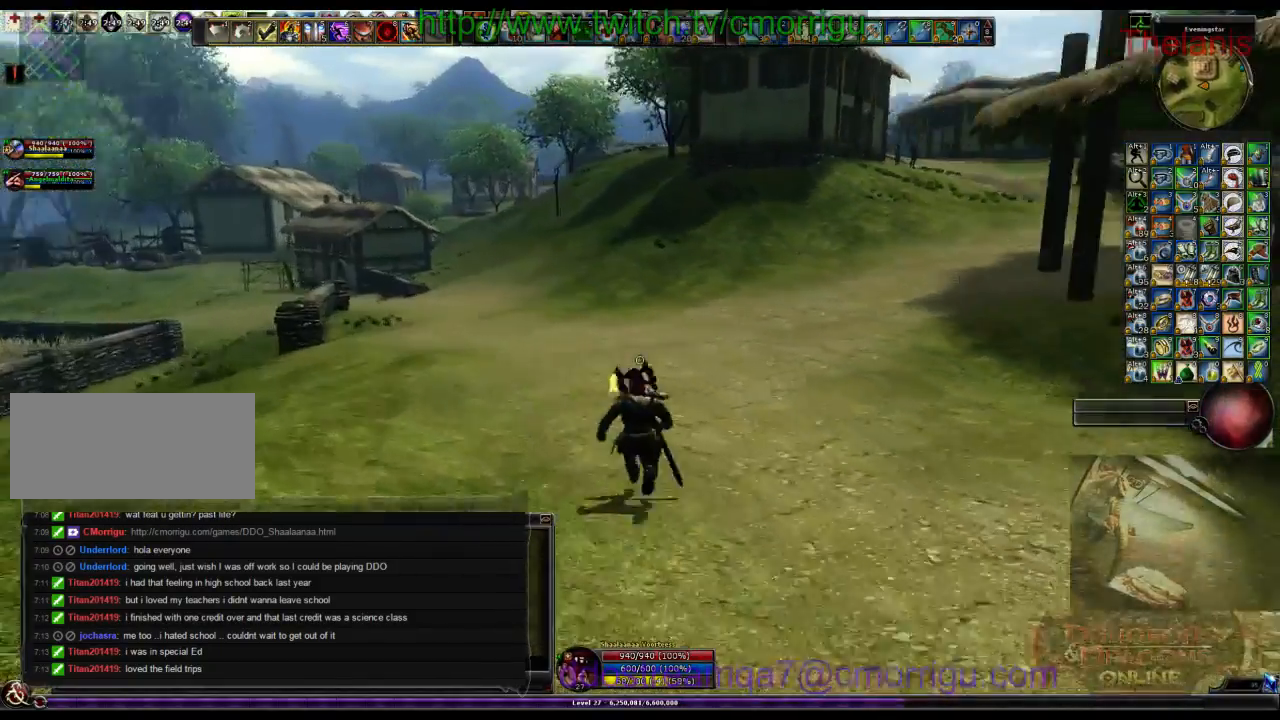
{"keys": ["w"], "events": []}
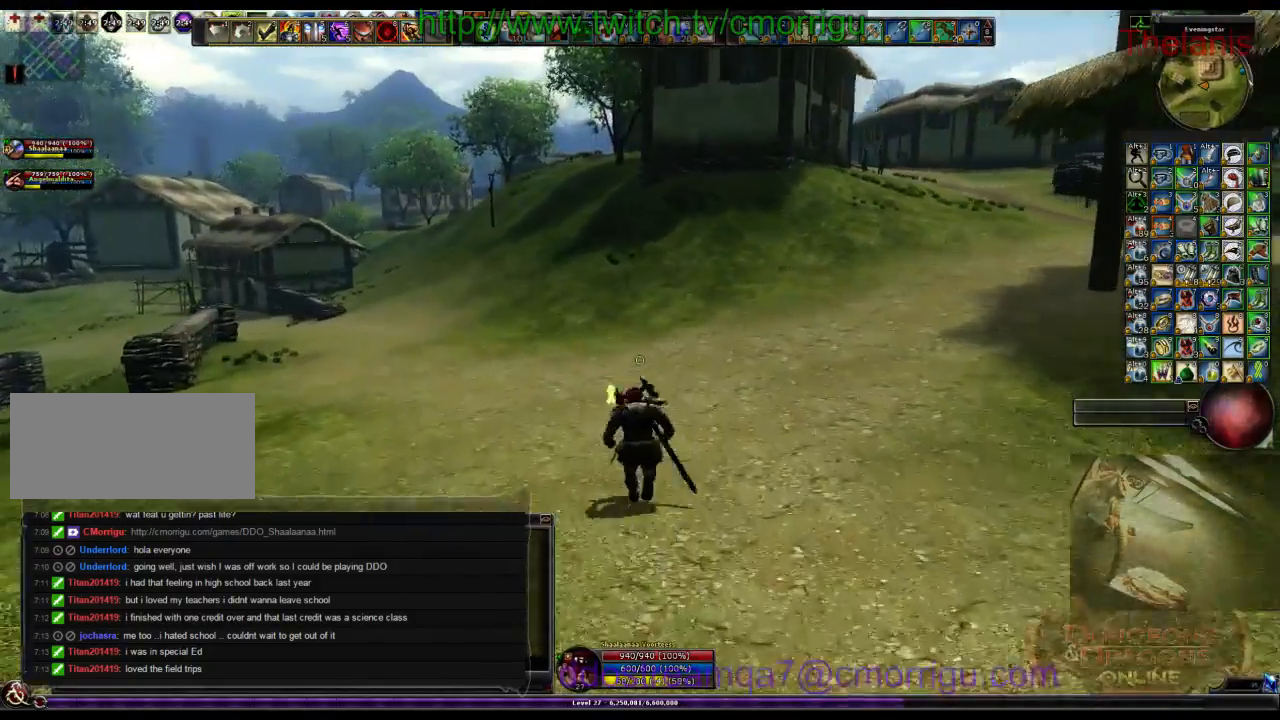
{"keys": ["w"], "events": []}
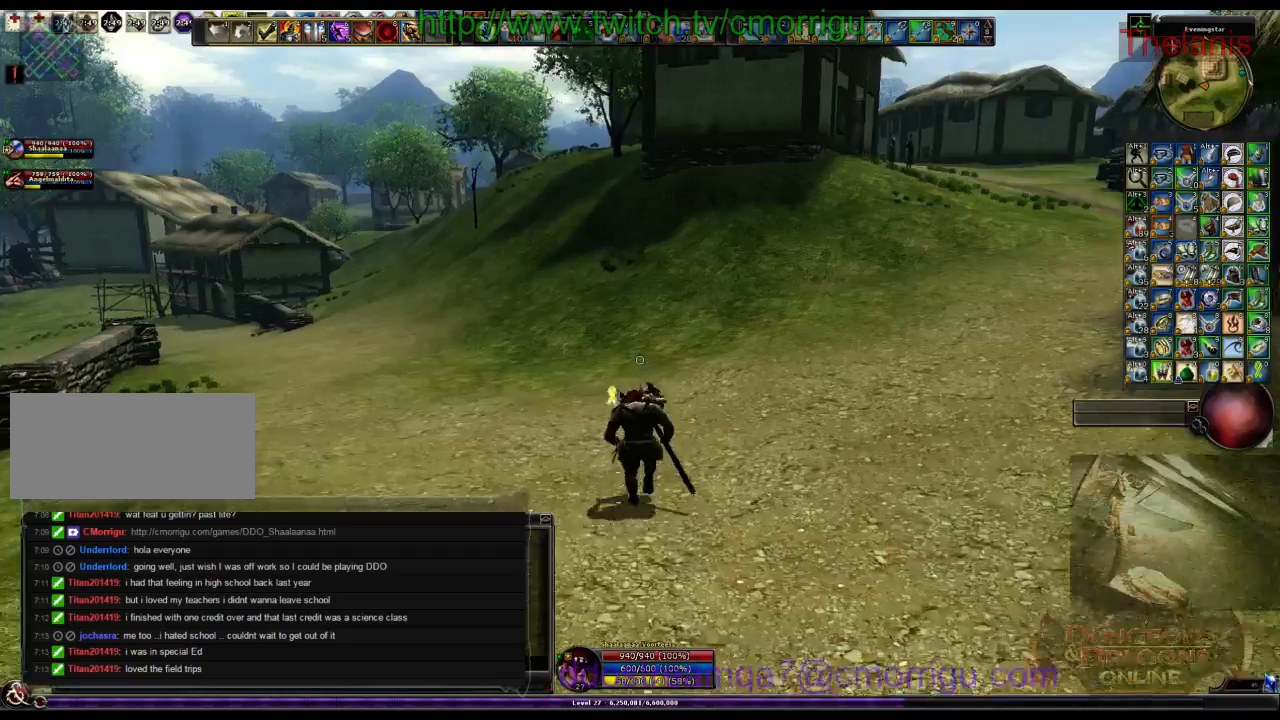
{"keys": ["w"], "events": []}
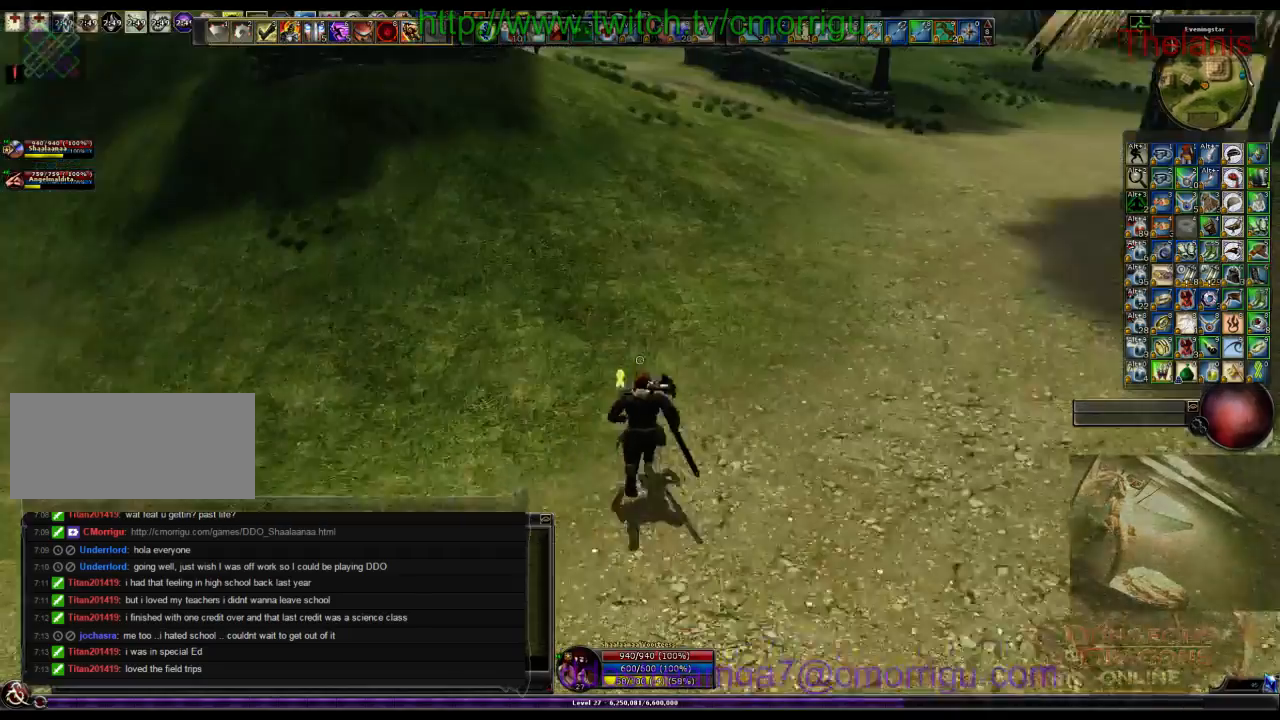
{"keys": ["w"], "events": []}
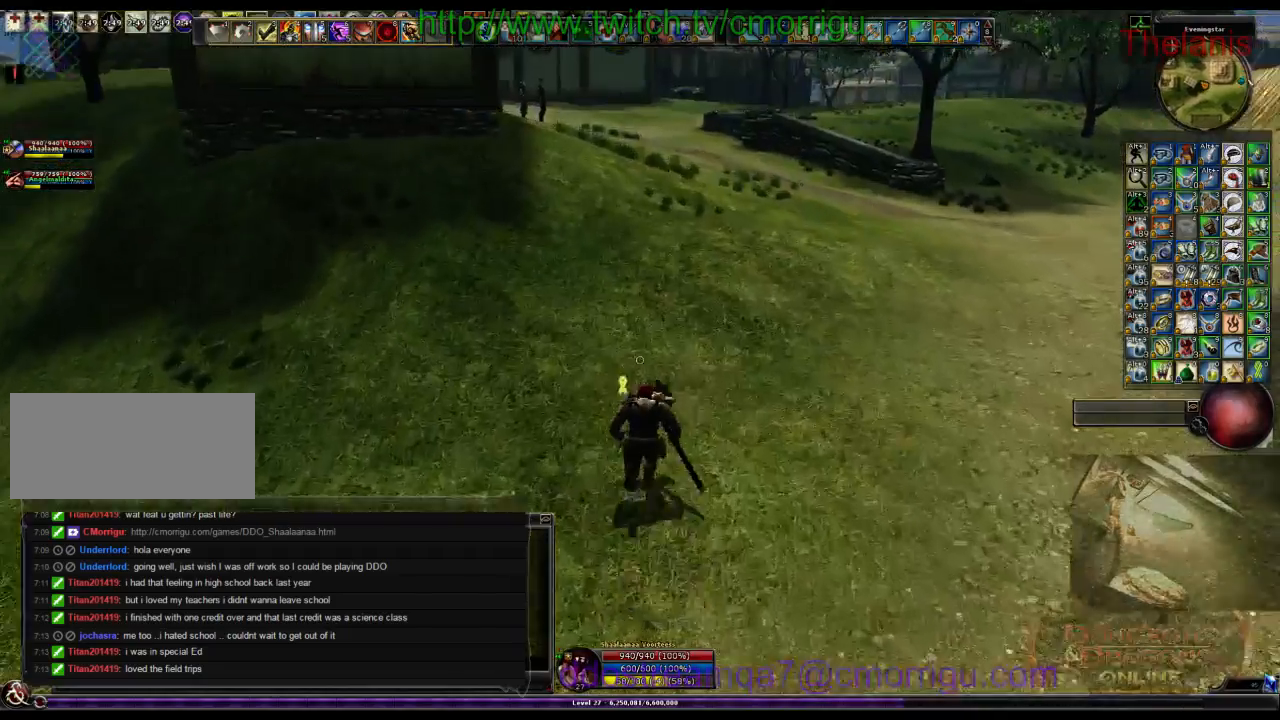
{"keys": ["w"], "events": []}
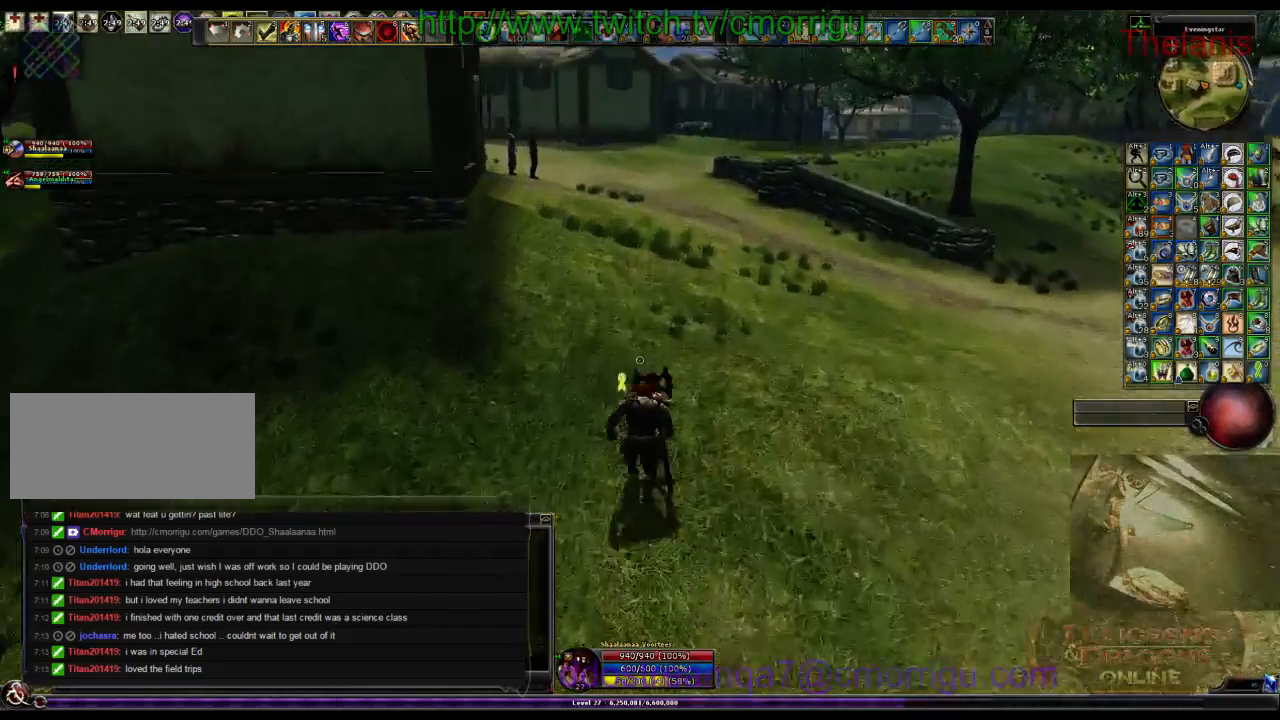
{"keys": ["w"], "events": []}
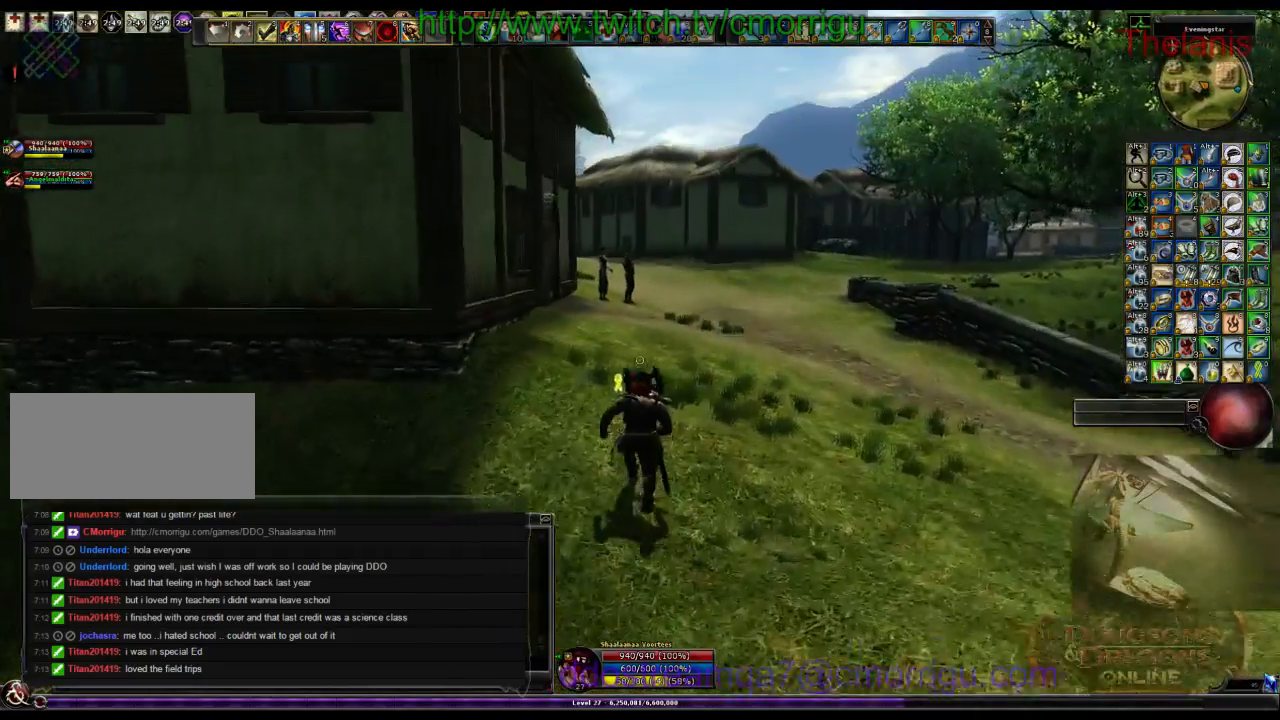
{"keys": ["w"], "events": []}
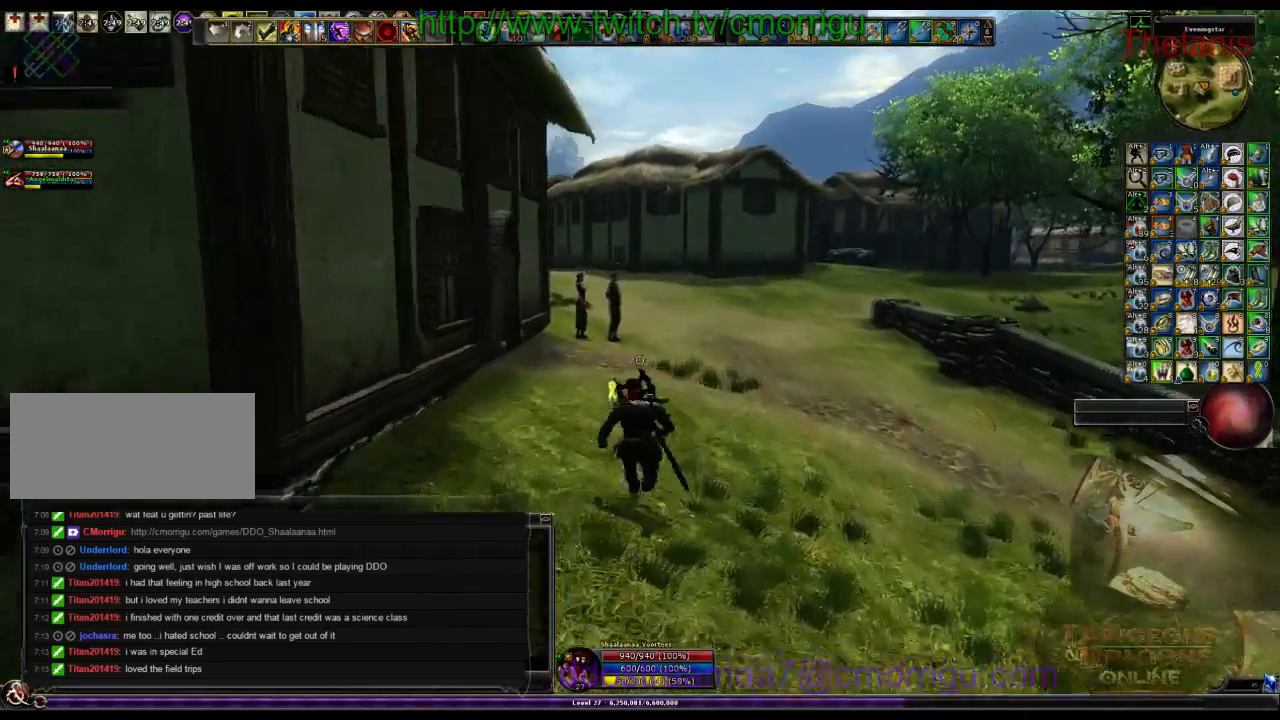
{"keys": ["w"], "events": []}
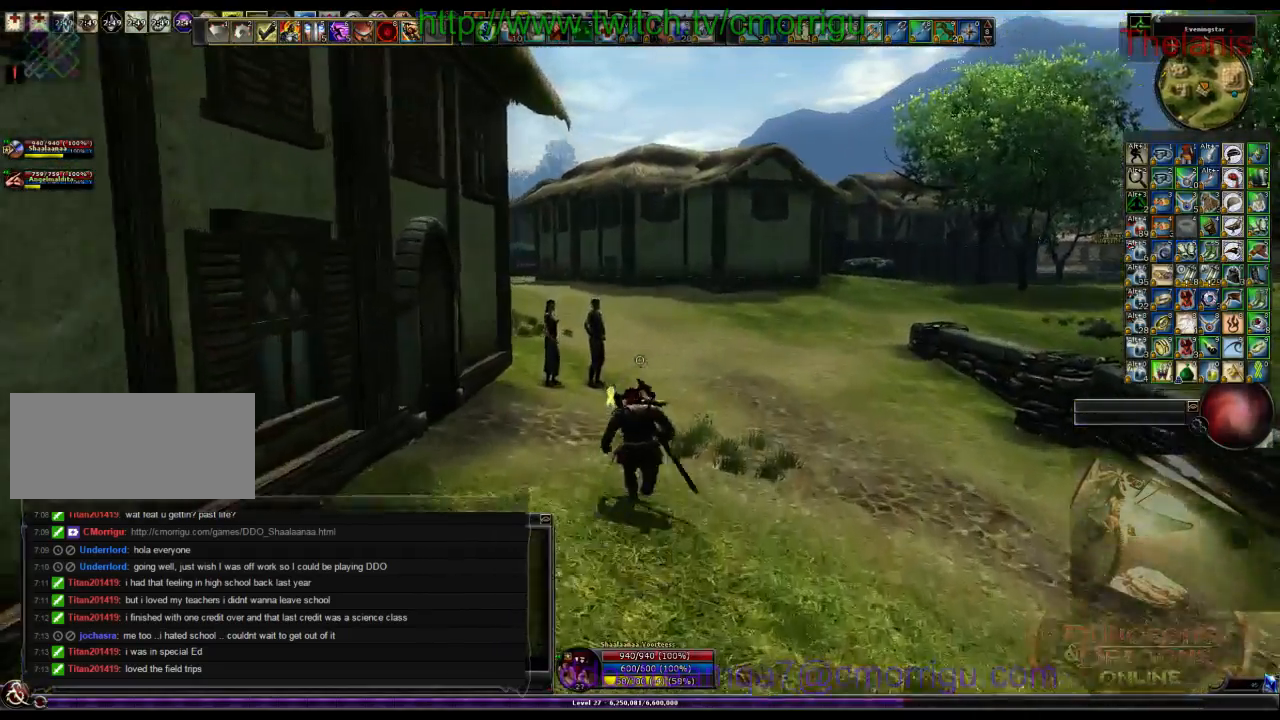
{"keys": ["w"], "events": []}
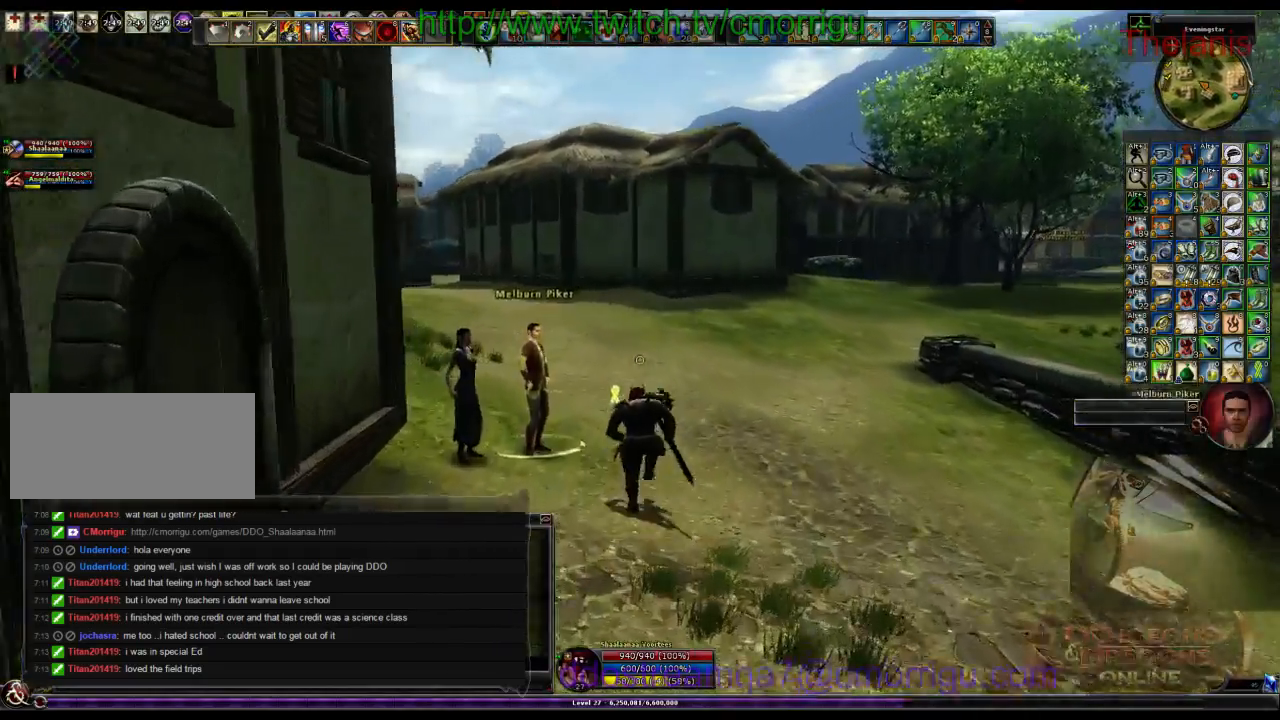
{"keys": ["w"], "events": []}
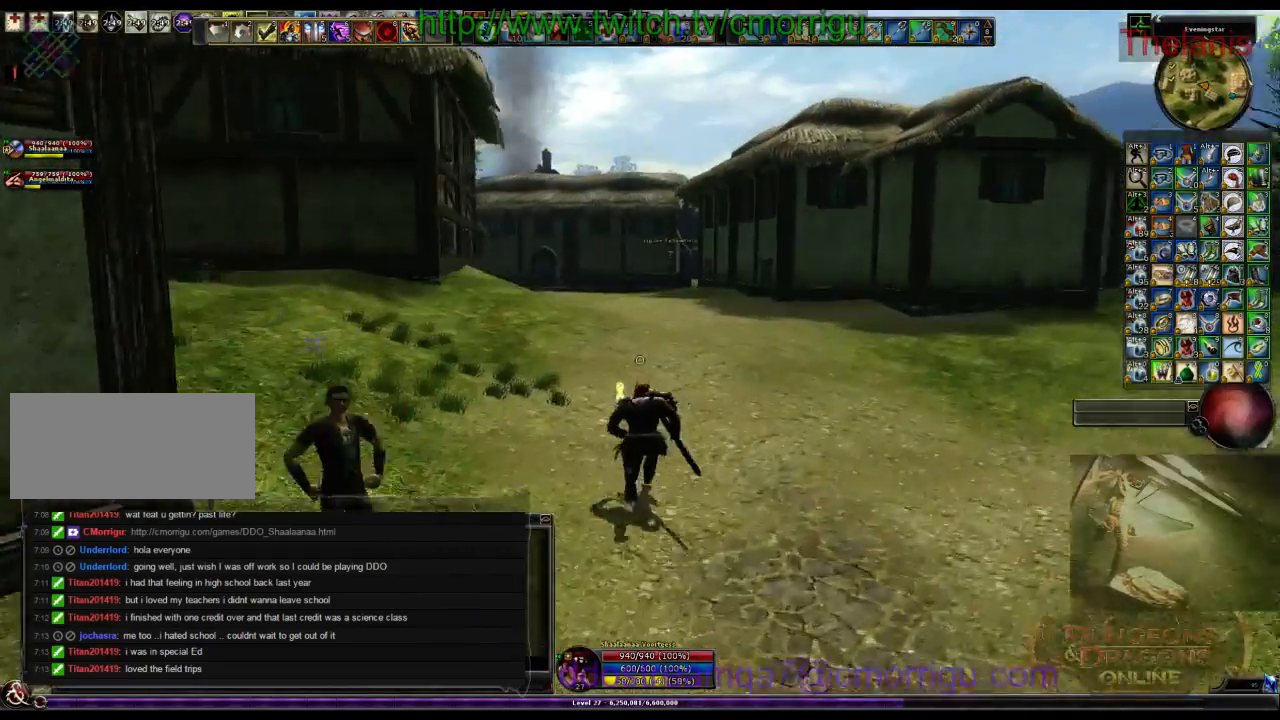
{"keys": ["w"], "events": [[333, "m", "down"], [500, "m", "up"]]}
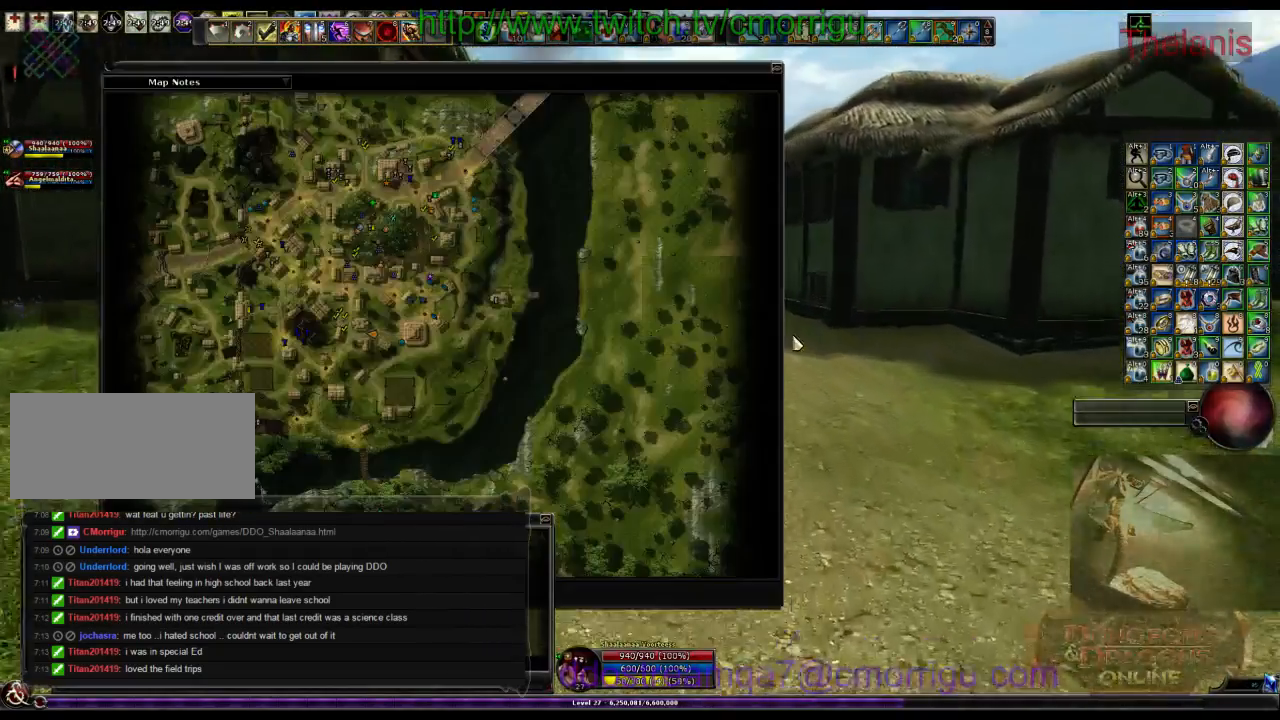
{"keys": ["w"], "events": []}
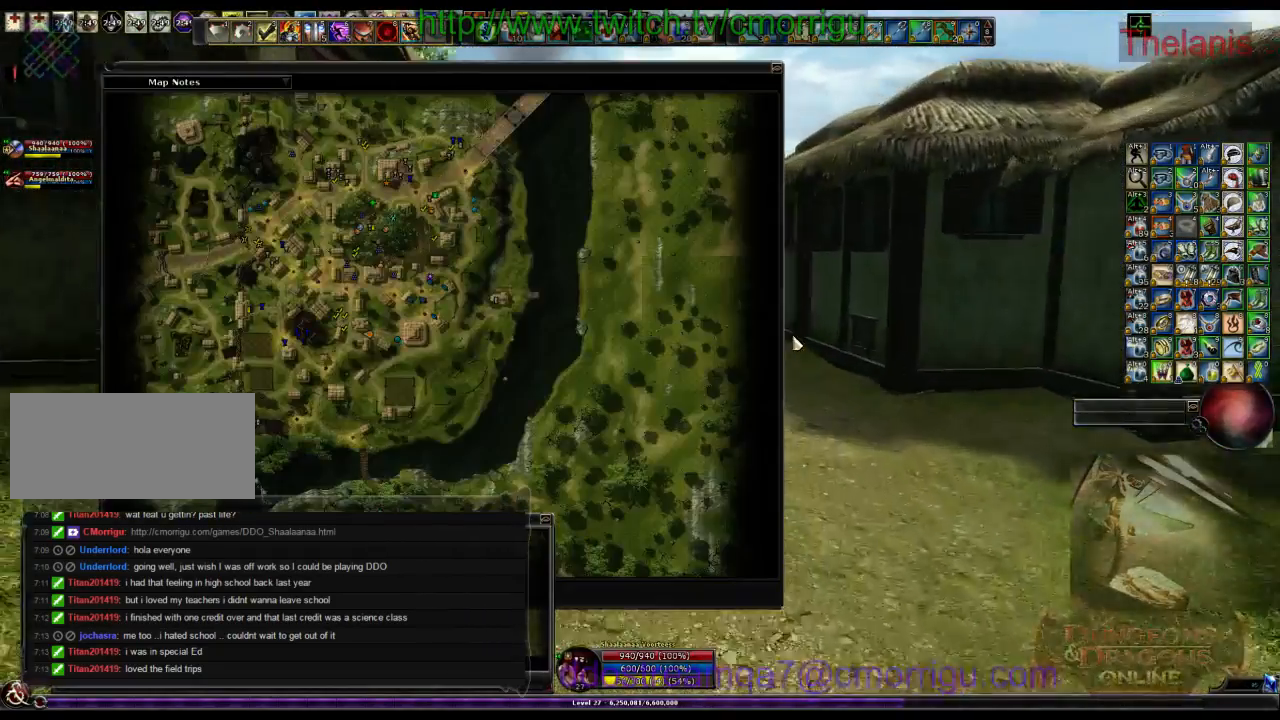
{"keys": ["w"], "events": []}
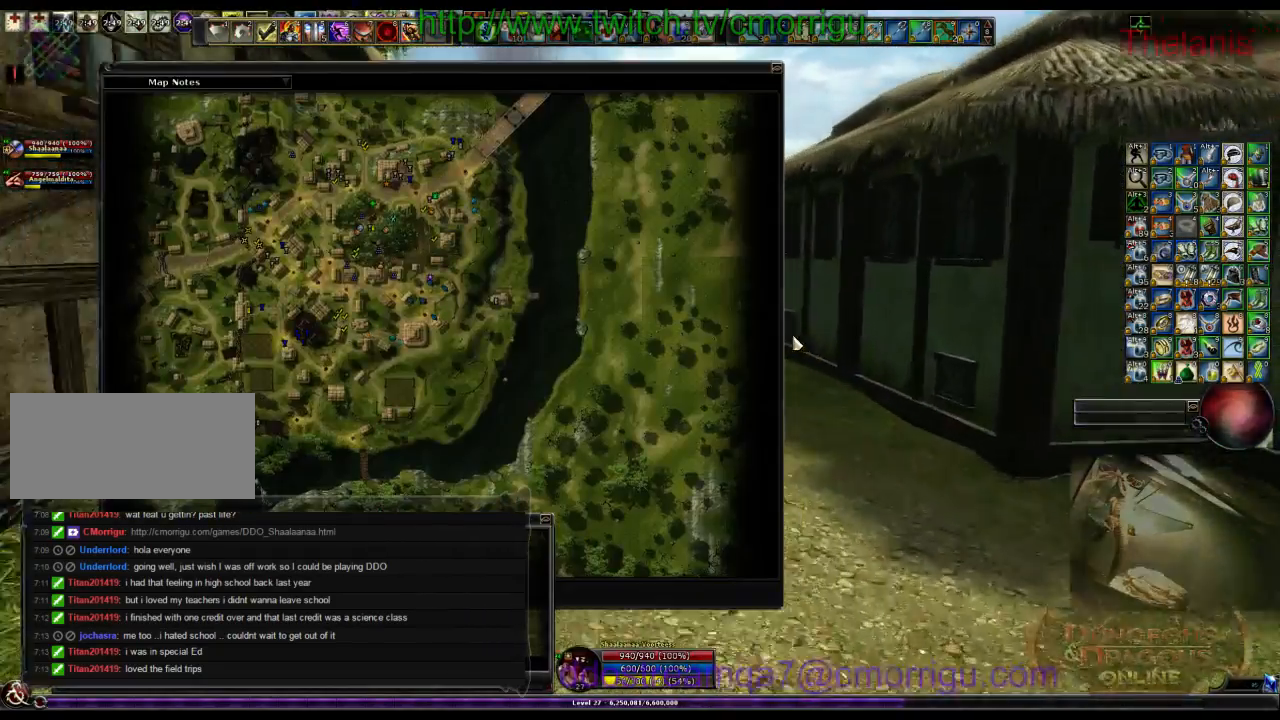
{"keys": ["w"], "events": []}
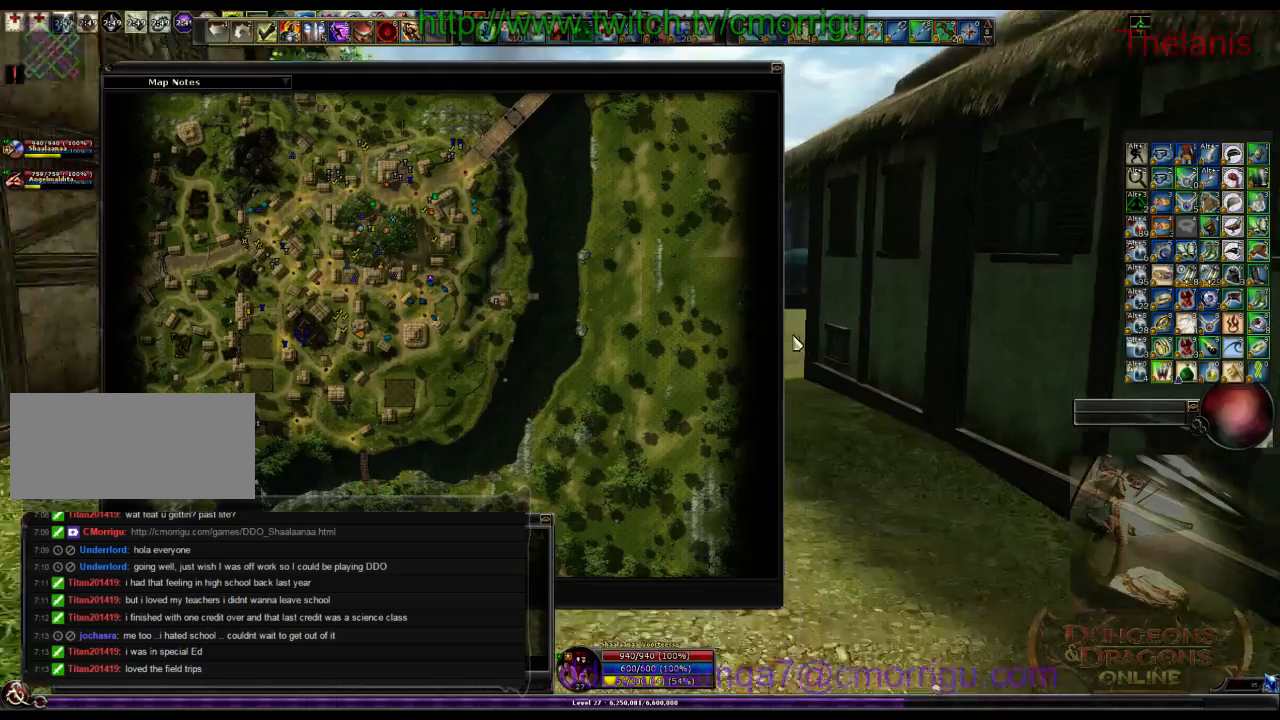
{"keys": ["m", "w"], "events": [[400, "m", "down"]]}
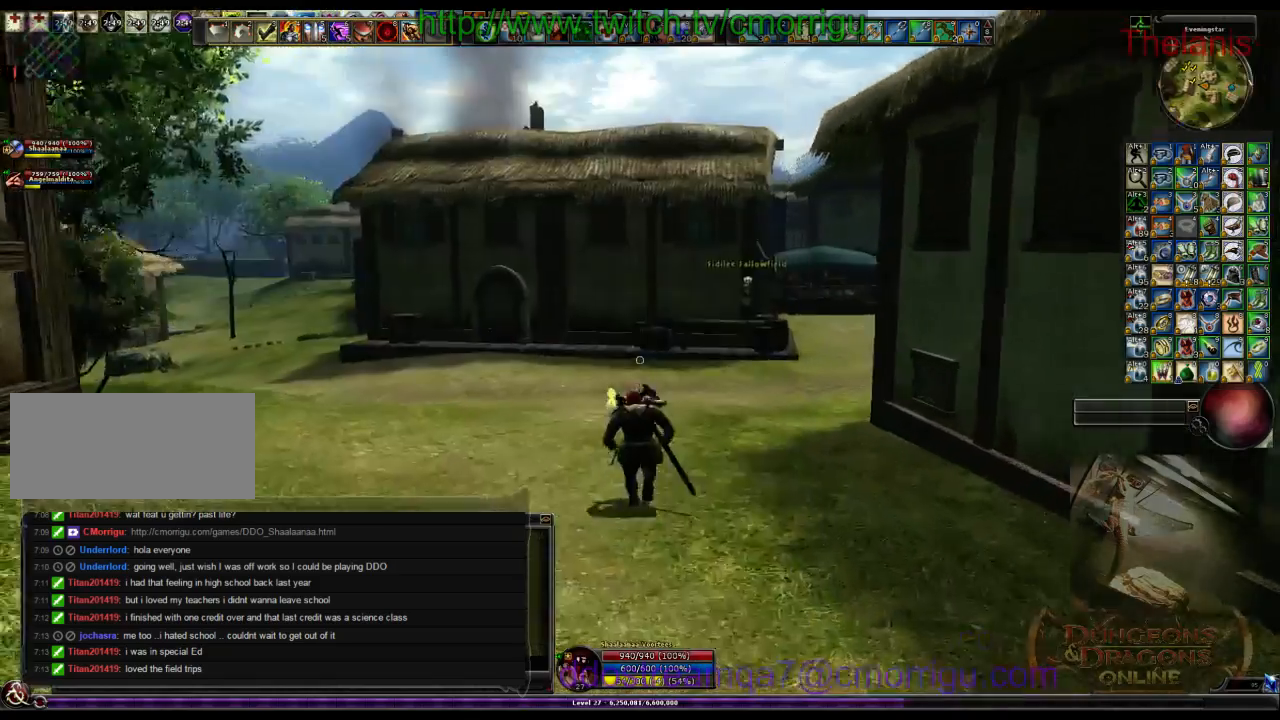
{"keys": ["w"], "events": [[100, "m", "up"]]}
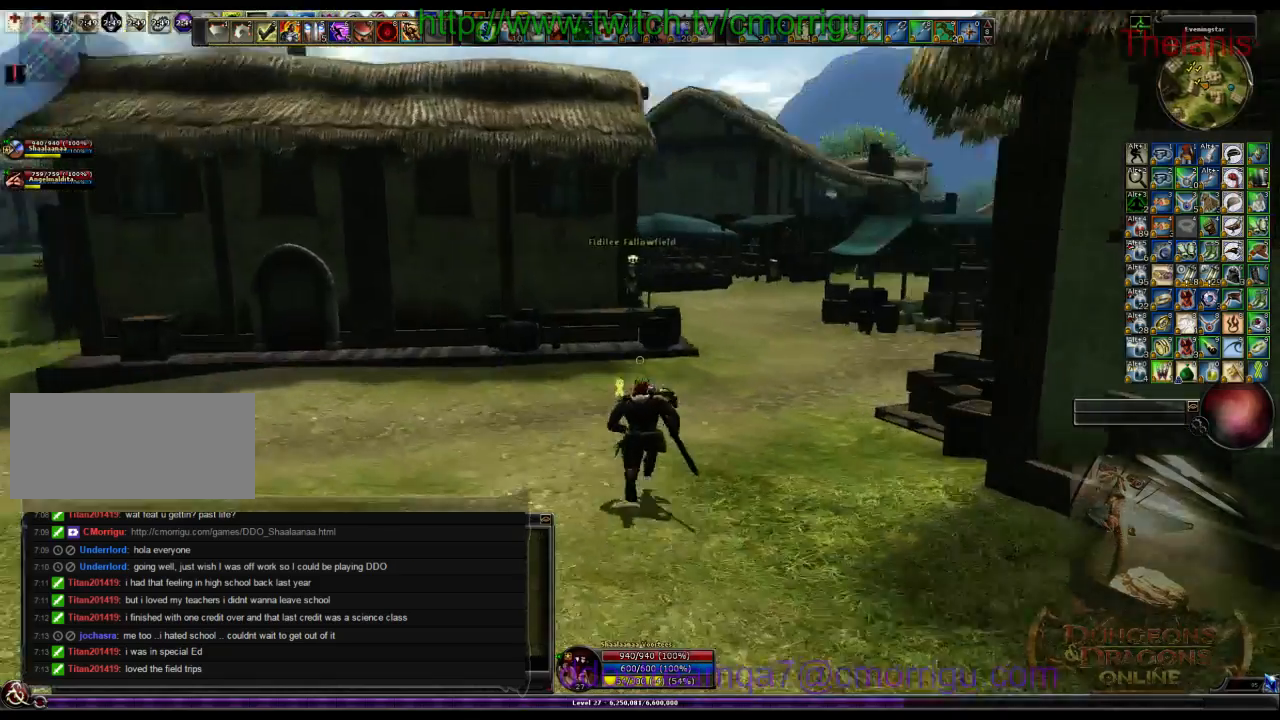
{"keys": ["w"], "events": []}
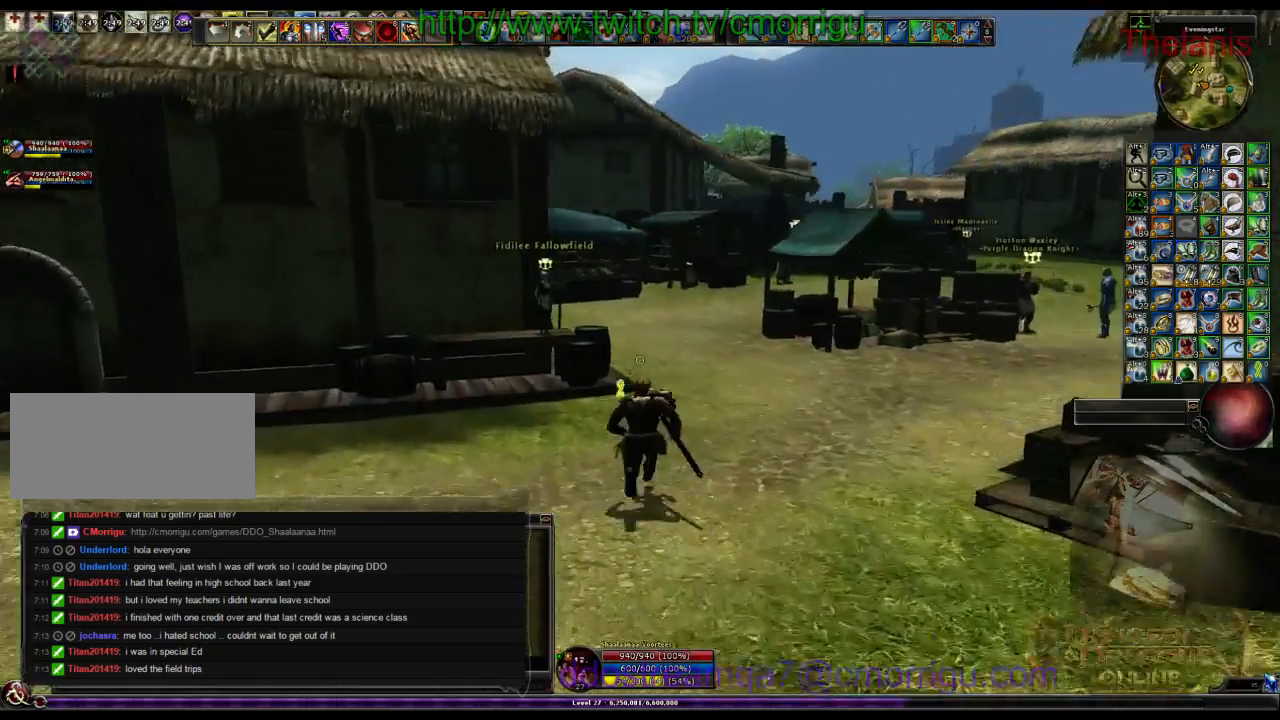
{"keys": ["w"], "events": []}
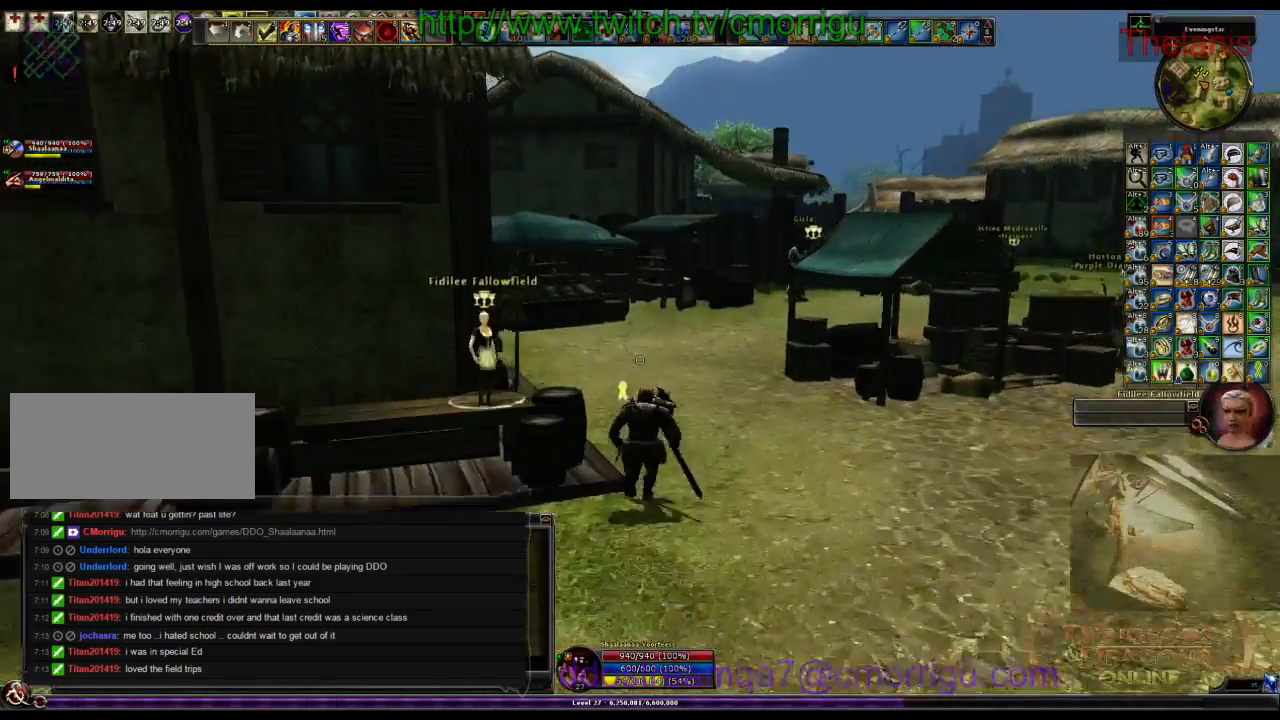
{"keys": ["w"], "events": [[33, "d", "down"], [266, "d", "up"]]}